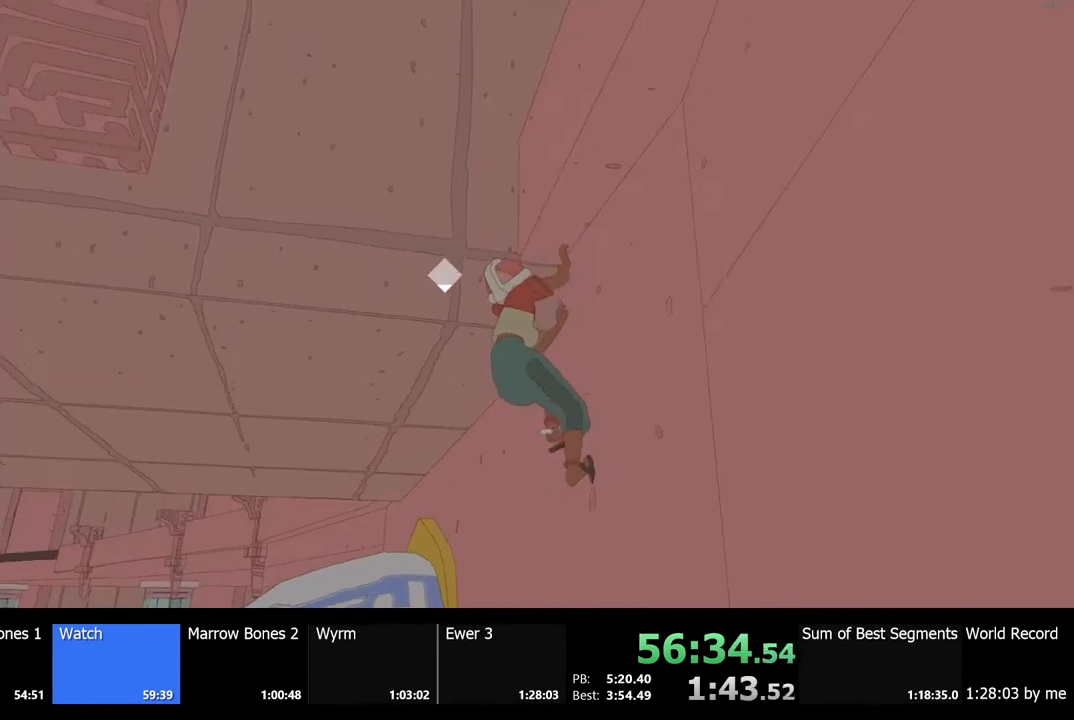
Gameplay with keyboard and mouse; each line is a JSON object with the keys and mouse buttons held at the frame after it. "events" lists presses ("down") and releases ("up") of "a", "ctrl", "d", "e", "f", "q", "r", "s", "shift", "space", "tab", "w", "mouse_left", "mouse_wheel", "mouse_right", "mouse_mb4" and "mouse_mb5" between this image and that frame as [ms after this image, input, new state], when the widget could be followed in between. "mouse_left", "mouse_wheel", "mouse_right", "mouse_mb4", "mouse_mb5" = the "left", "wheel", "right", "mb4", "mb5" buttons of the "mouse" list. No other keys are recorded. "wheel" means that the mouse wheel is clicked or scrolled. Mouse movement is not recorded.
{"keys": ["a", "w"], "mouse": [], "events": []}
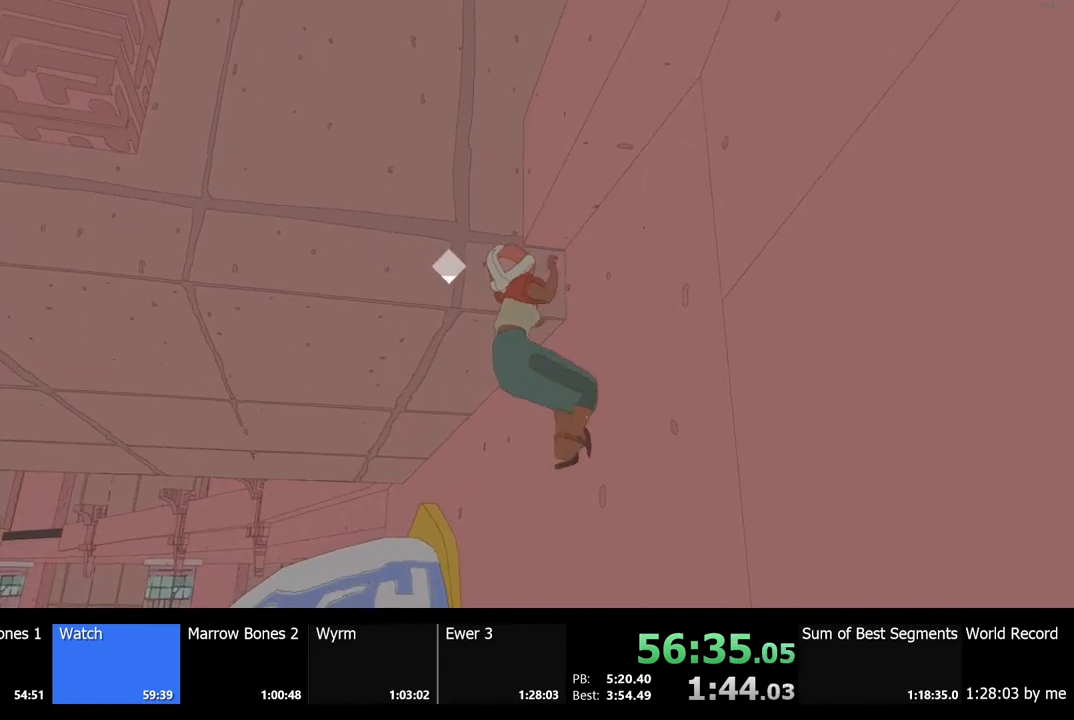
{"keys": ["a"], "mouse": [], "events": [[167, "w", "up"]]}
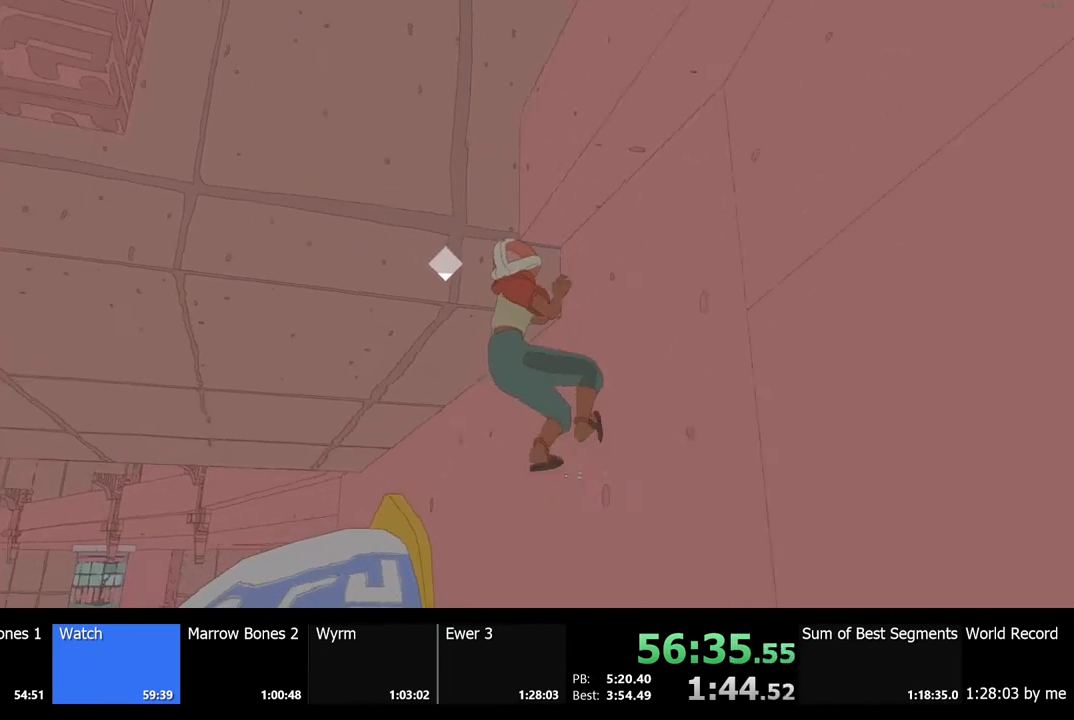
{"keys": ["a", "w"], "mouse": [], "events": [[467, "w", "down"]]}
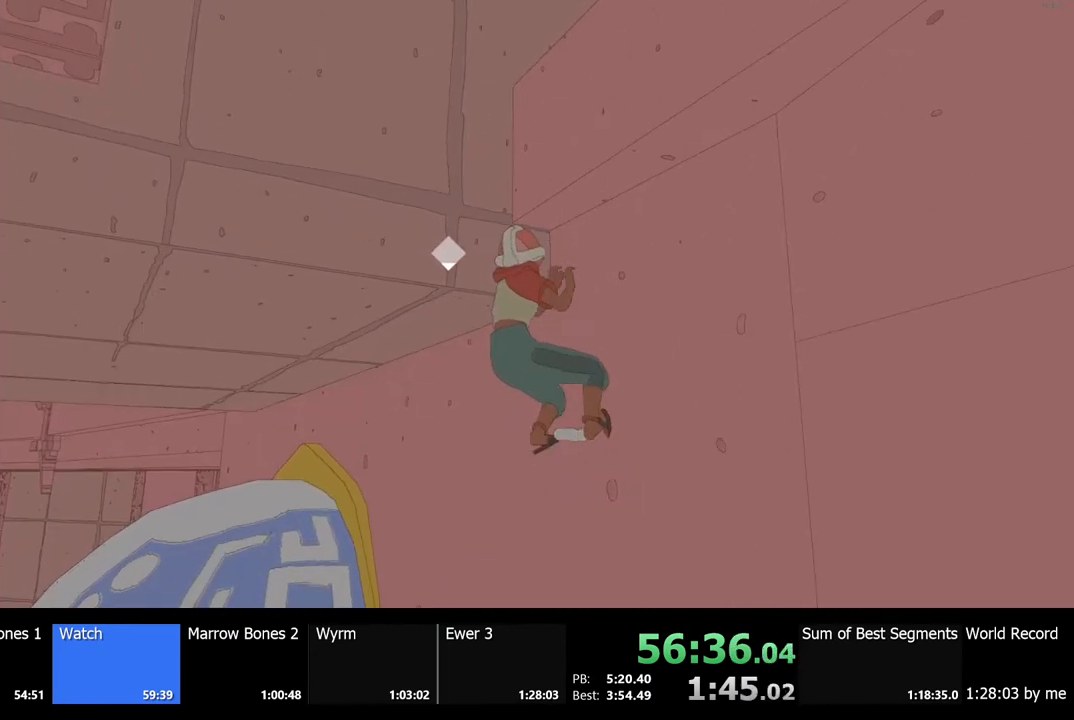
{"keys": [], "mouse": [], "events": [[267, "w", "up"], [400, "a", "up"]]}
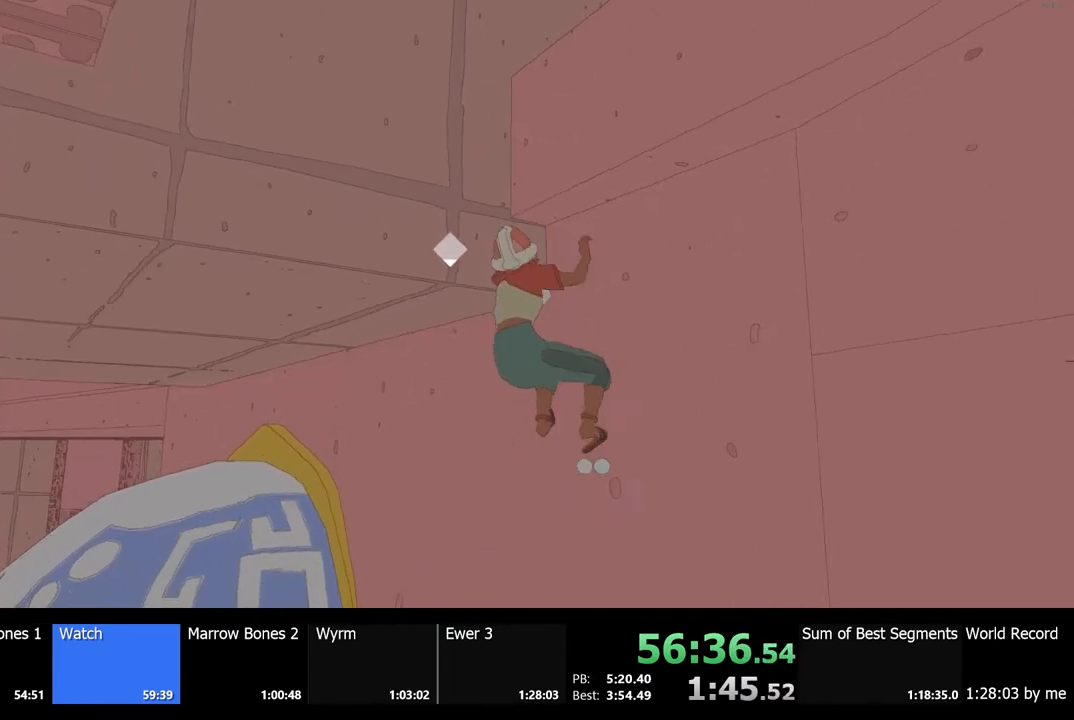
{"keys": [], "mouse": [], "events": []}
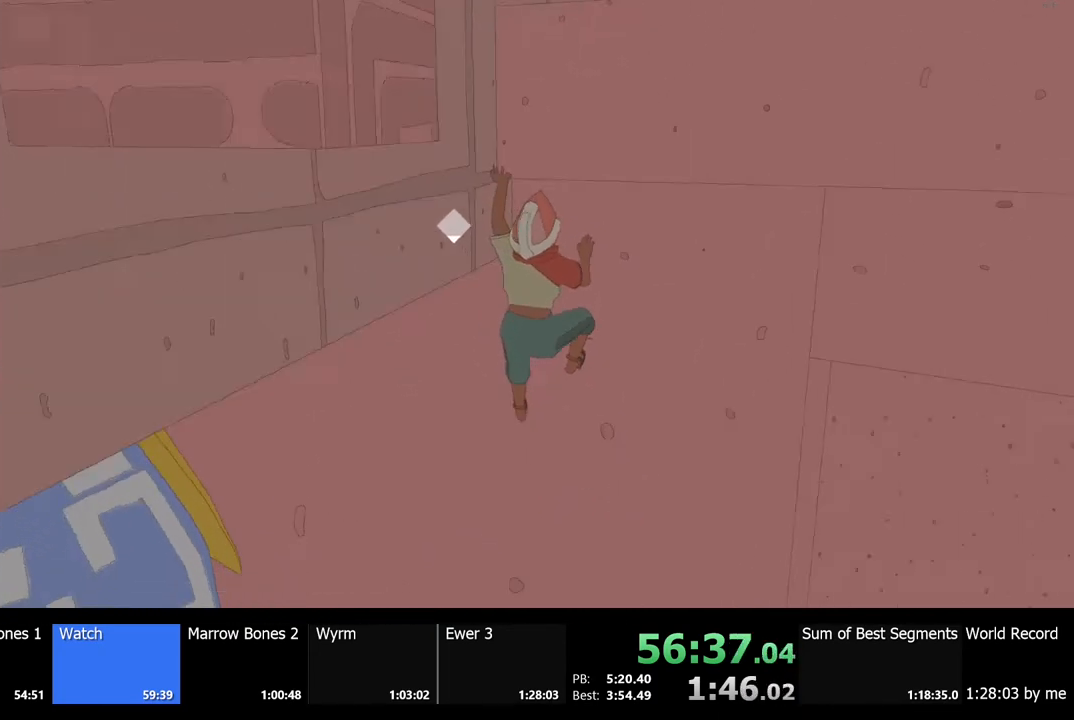
{"keys": ["a", "w"], "mouse": [], "events": [[333, "a", "down"], [433, "w", "down"]]}
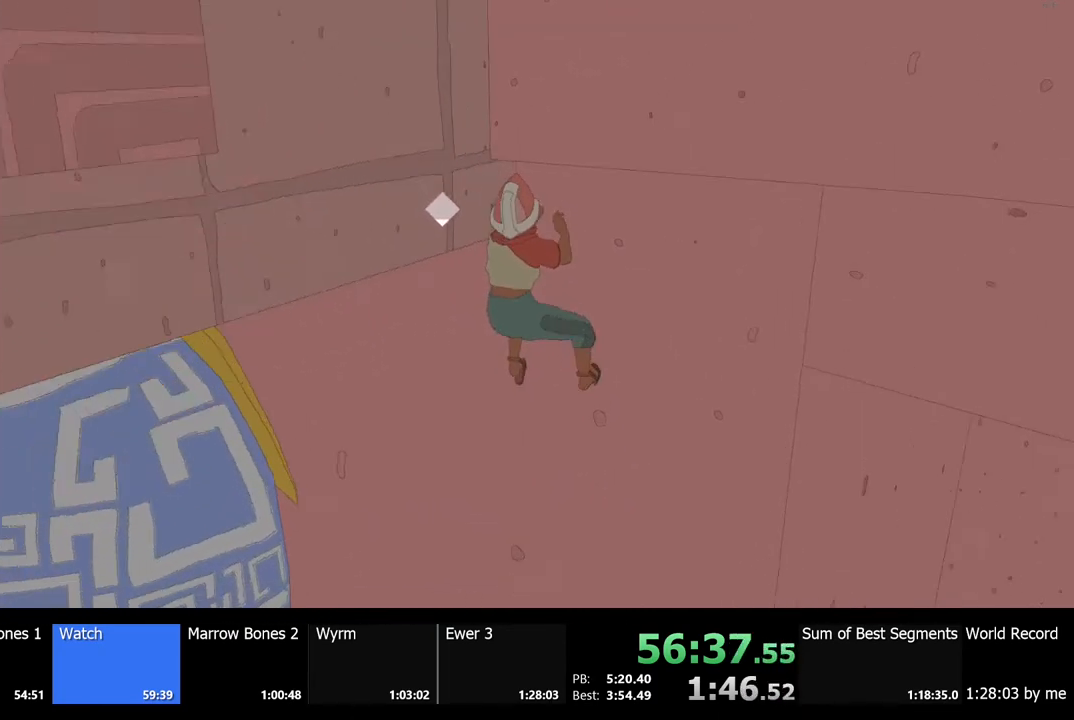
{"keys": ["w"], "mouse": [], "events": [[500, "a", "up"]]}
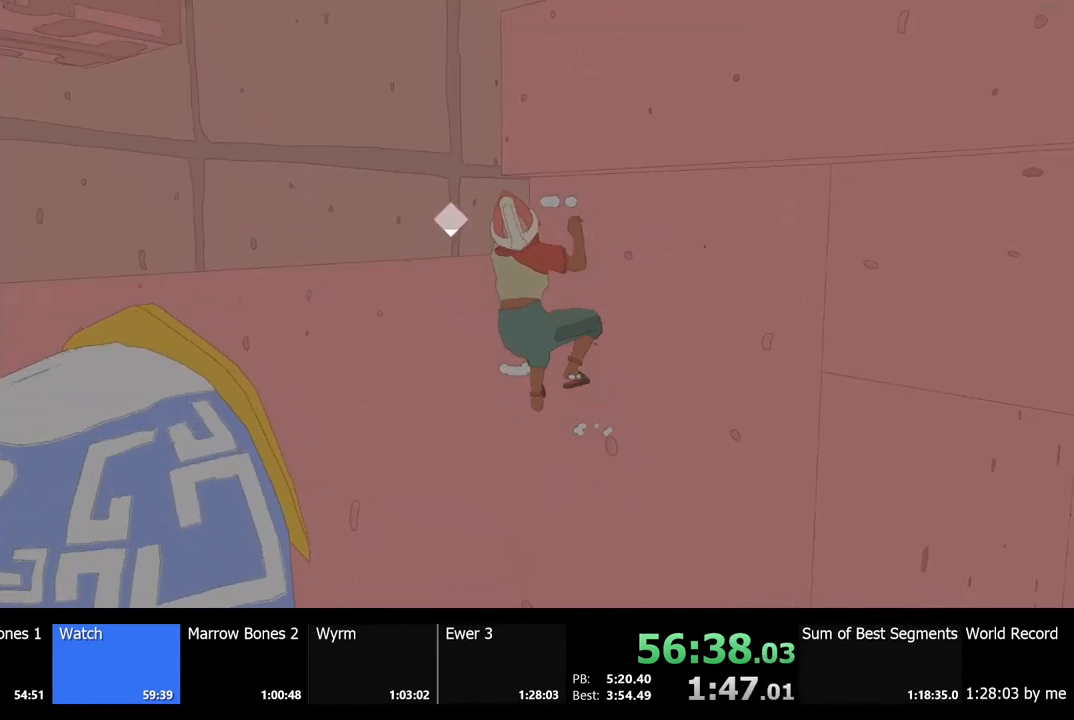
{"keys": ["d", "w"], "mouse": [], "events": [[267, "d", "down"]]}
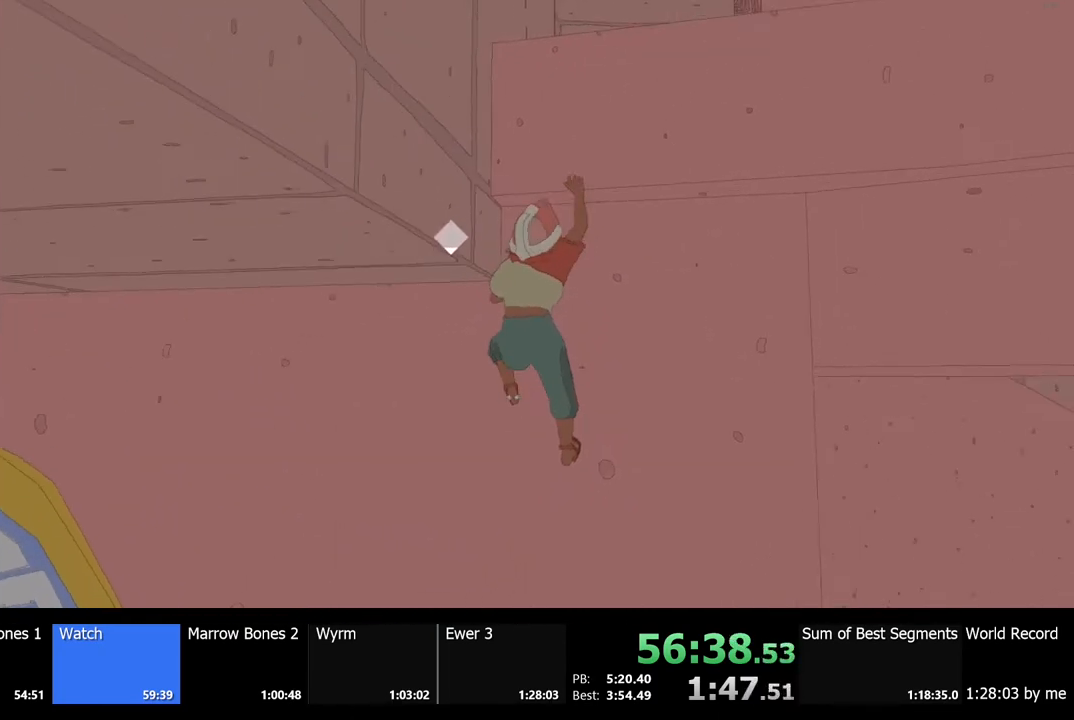
{"keys": [], "mouse": [], "events": [[400, "d", "up"], [467, "w", "up"]]}
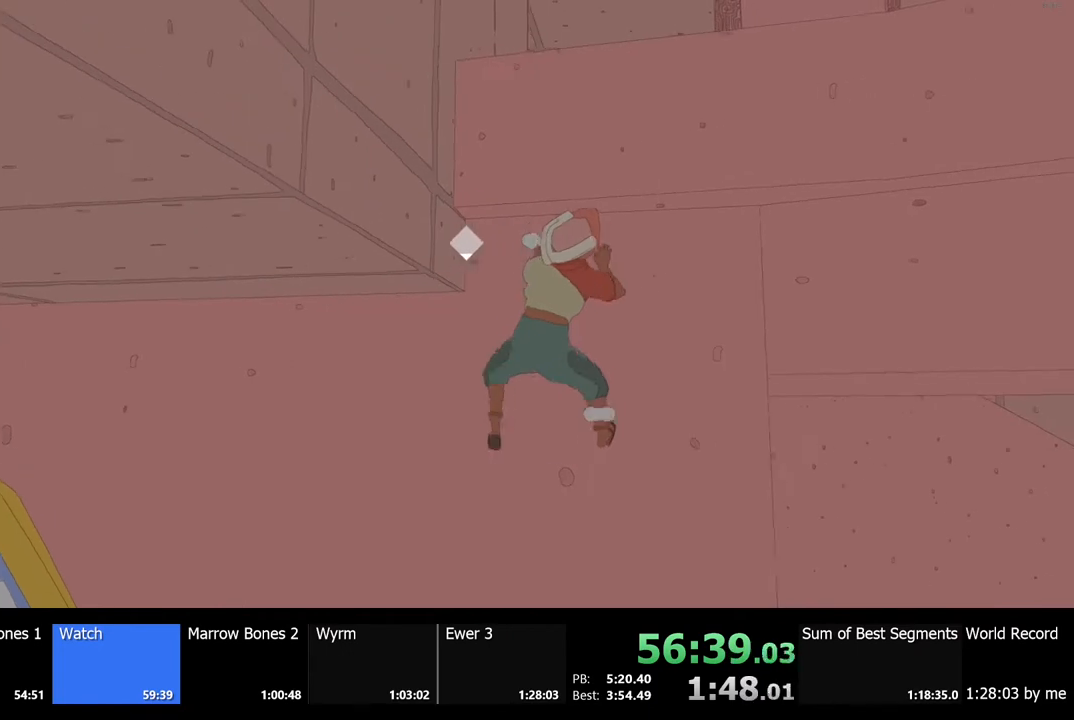
{"keys": [], "mouse": [], "events": [[67, "space", "down"], [167, "space", "up"]]}
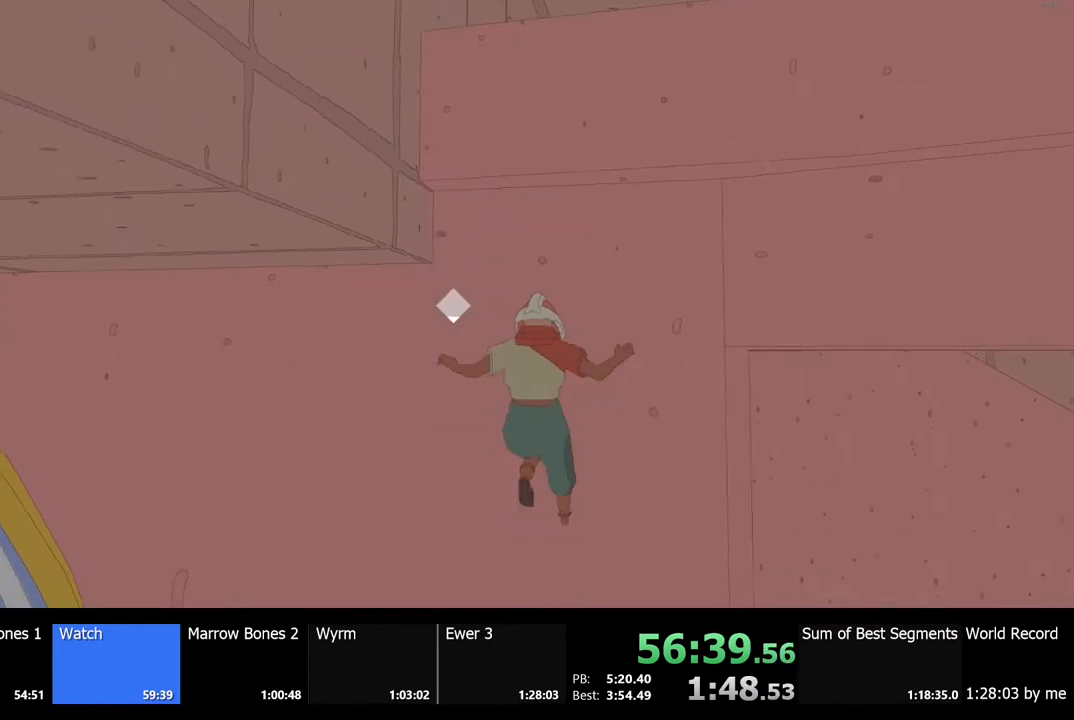
{"keys": [], "mouse": [], "events": []}
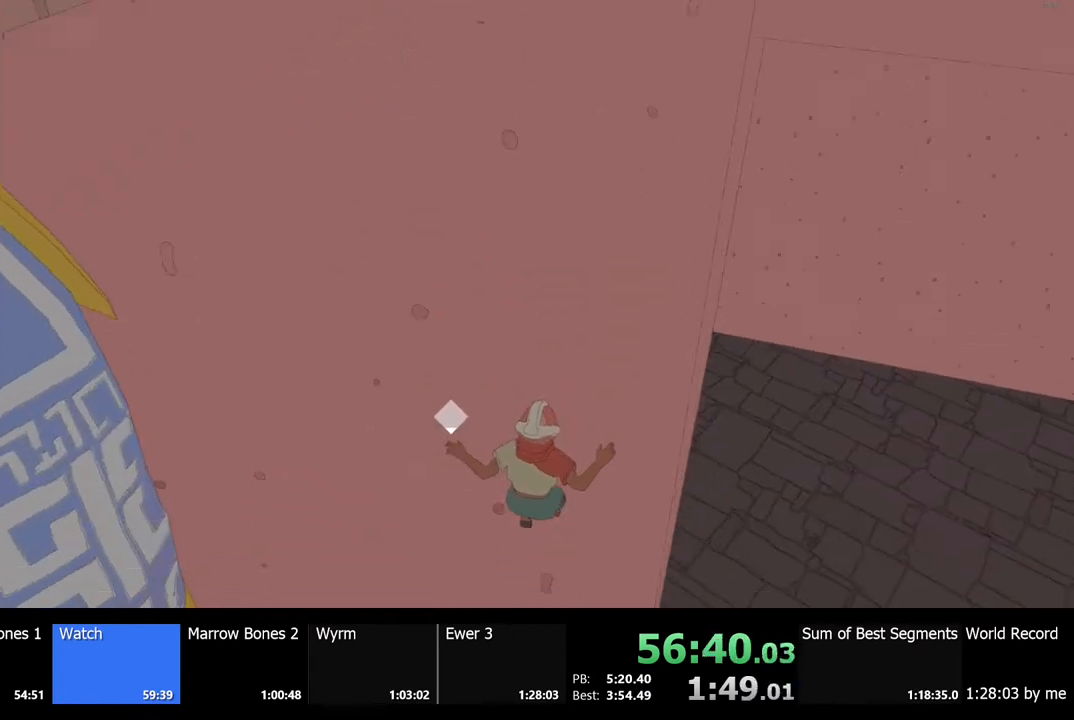
{"keys": [], "mouse": [], "events": []}
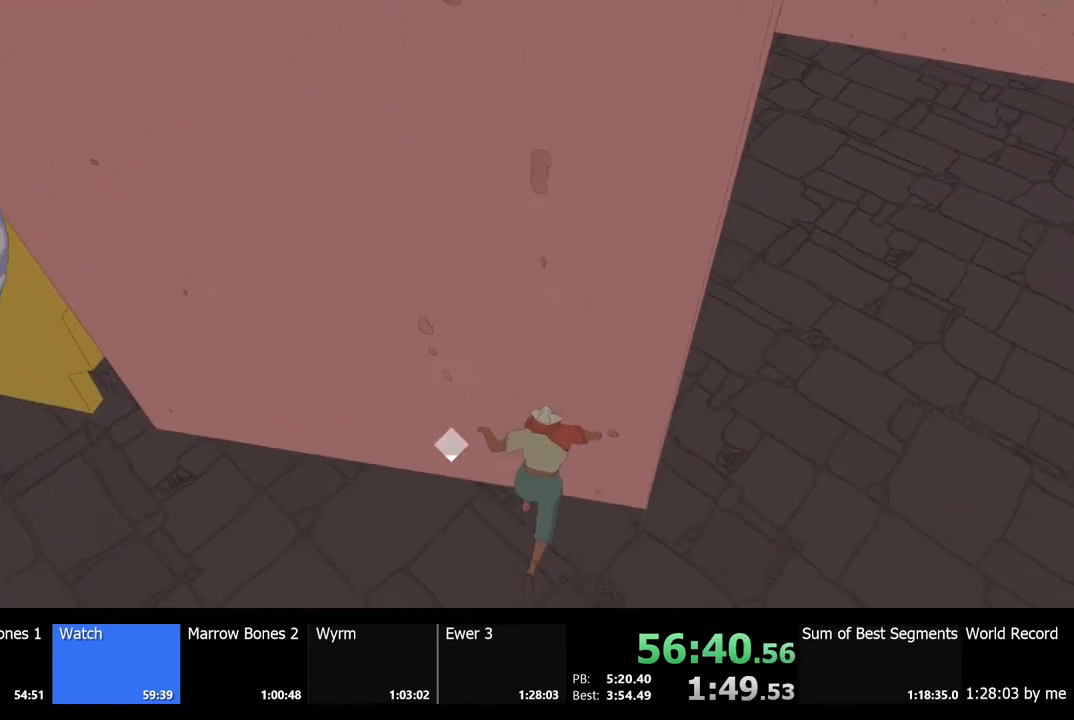
{"keys": [], "mouse": [], "events": []}
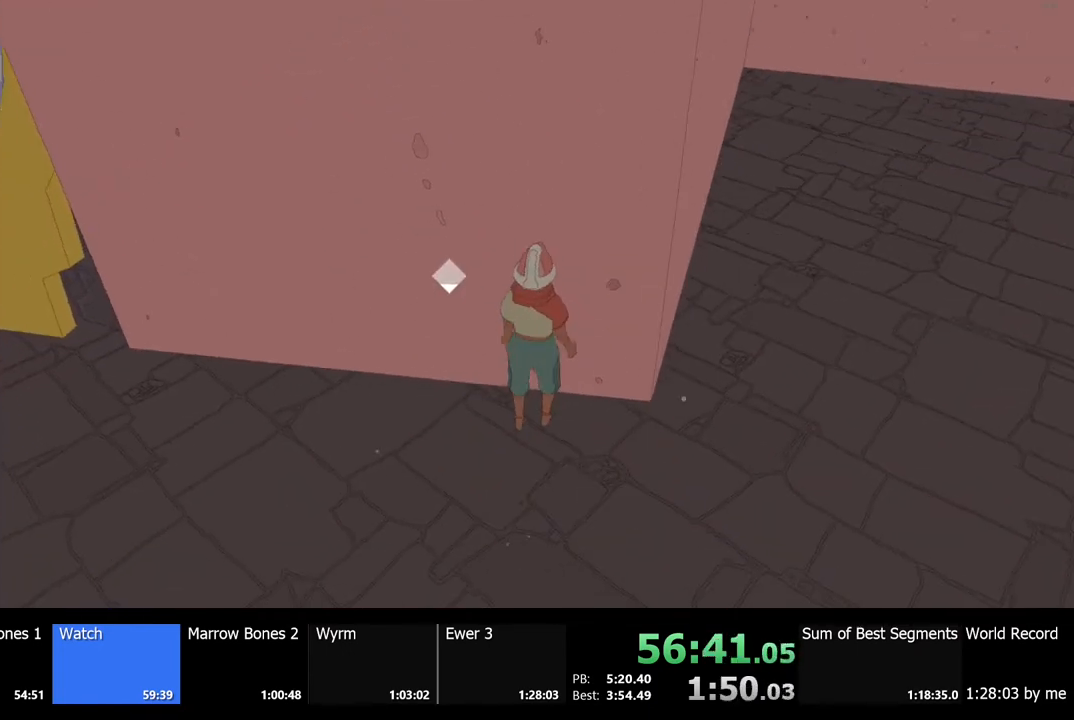
{"keys": [], "mouse": [], "events": []}
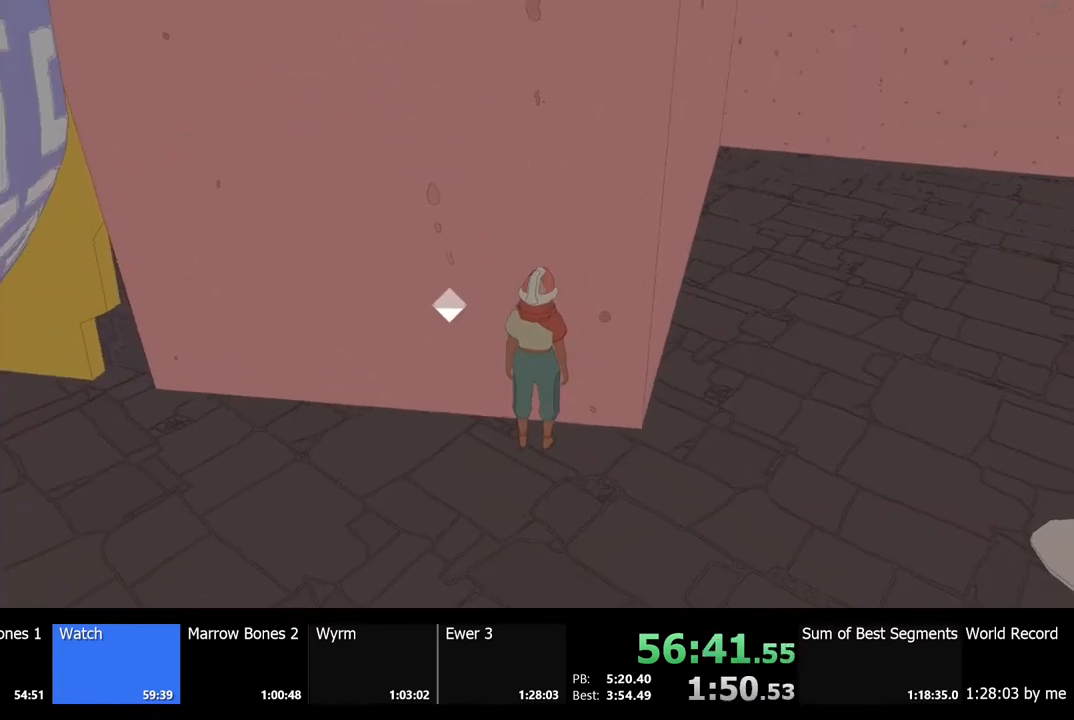
{"keys": ["space"], "mouse": [], "events": [[400, "space", "down"]]}
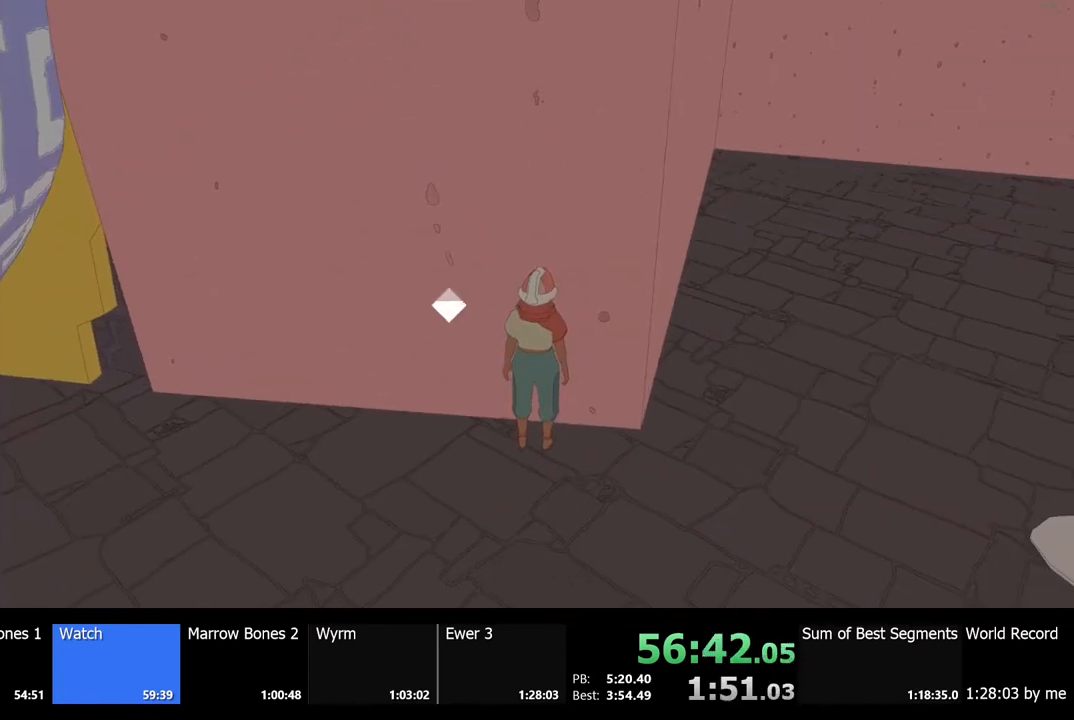
{"keys": [], "mouse": [], "events": [[133, "space", "up"], [167, "w", "down"], [433, "w", "up"]]}
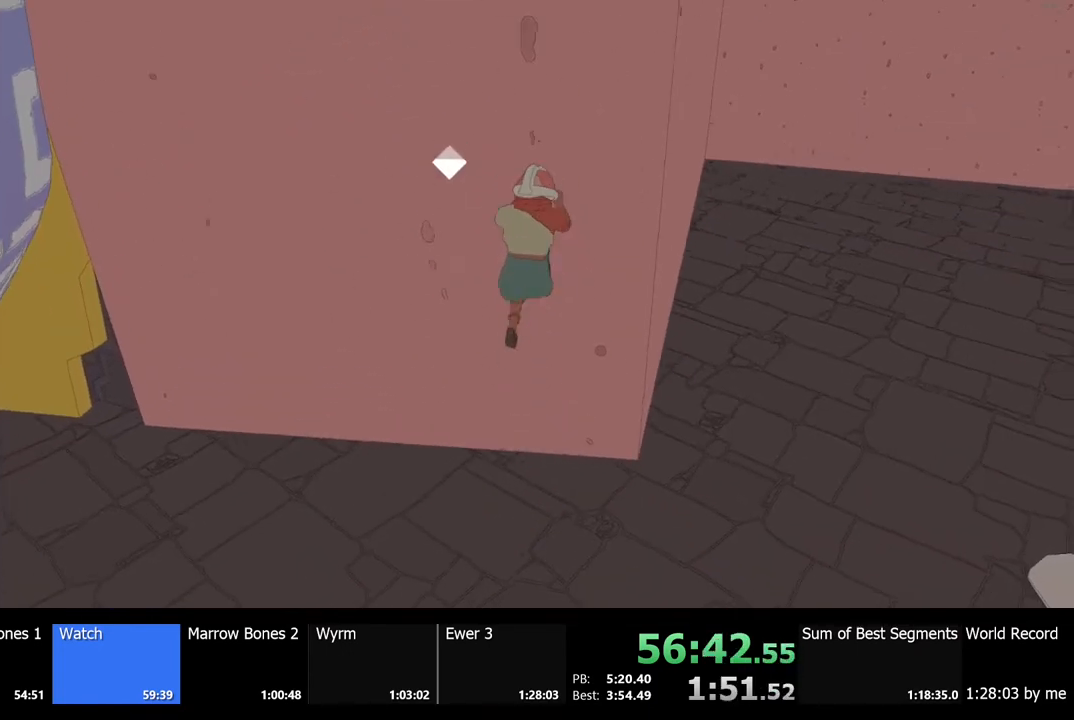
{"keys": [], "mouse": [], "events": [[133, "space", "down"], [233, "w", "down"], [267, "space", "up"], [333, "w", "up"]]}
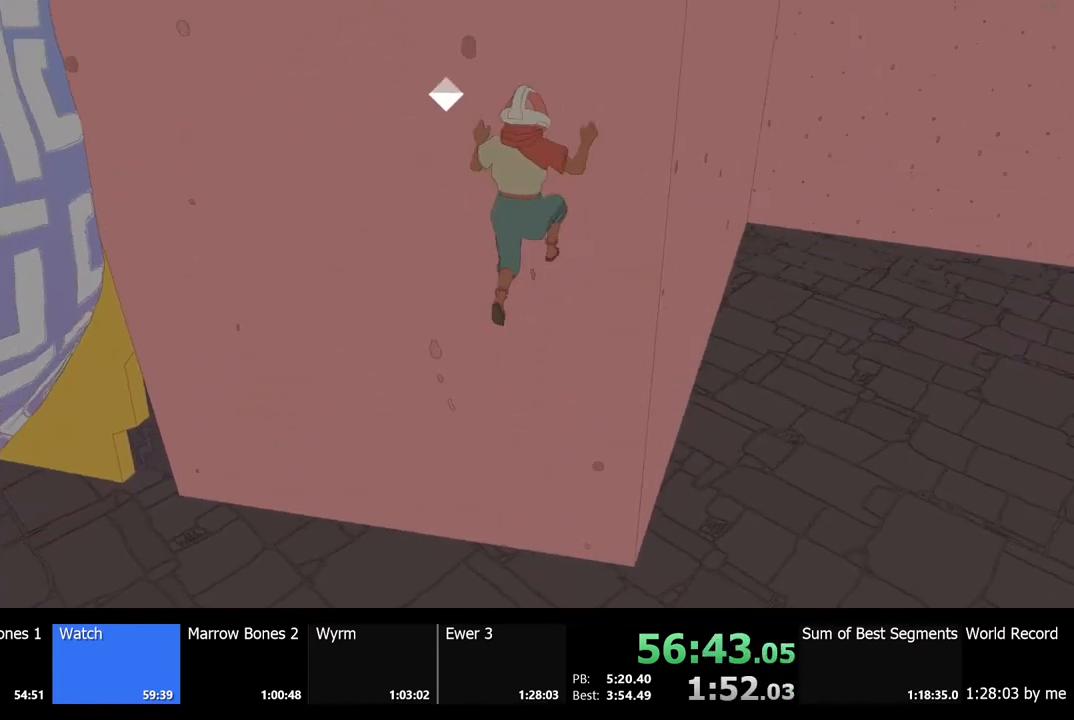
{"keys": [], "mouse": [], "events": [[167, "space", "down"], [267, "w", "down"], [300, "space", "up"], [367, "w", "up"]]}
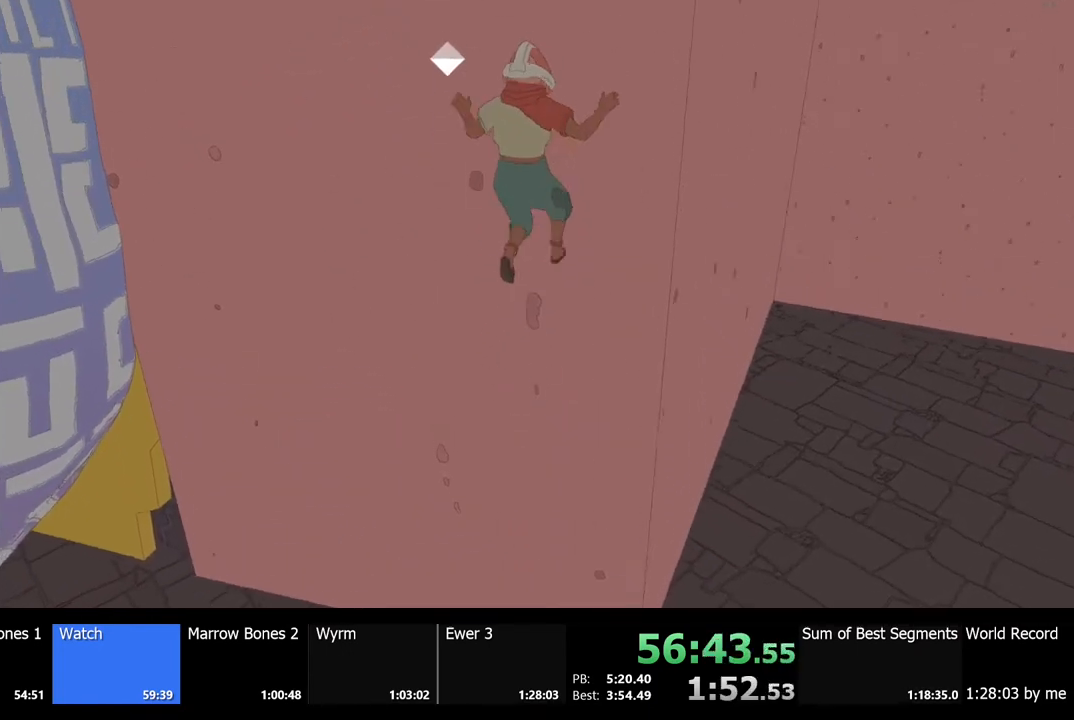
{"keys": [], "mouse": [], "events": [[200, "space", "down"], [333, "space", "up"], [367, "w", "down"], [433, "w", "up"]]}
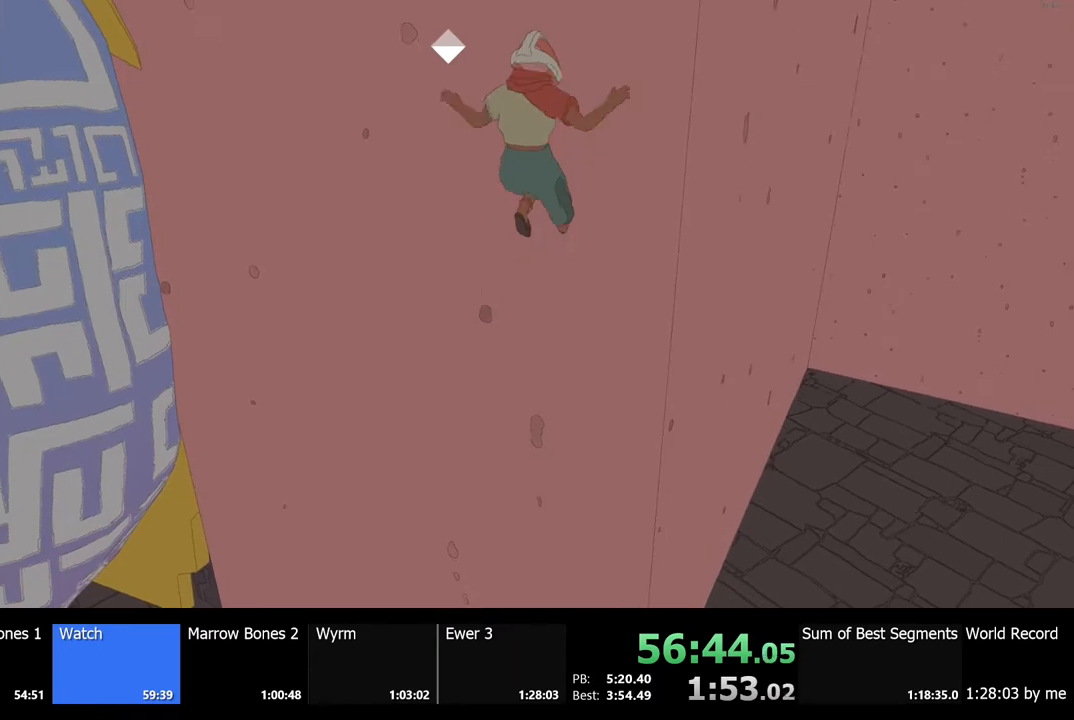
{"keys": ["w"], "mouse": [], "events": [[333, "space", "down"], [433, "space", "up"], [433, "w", "down"]]}
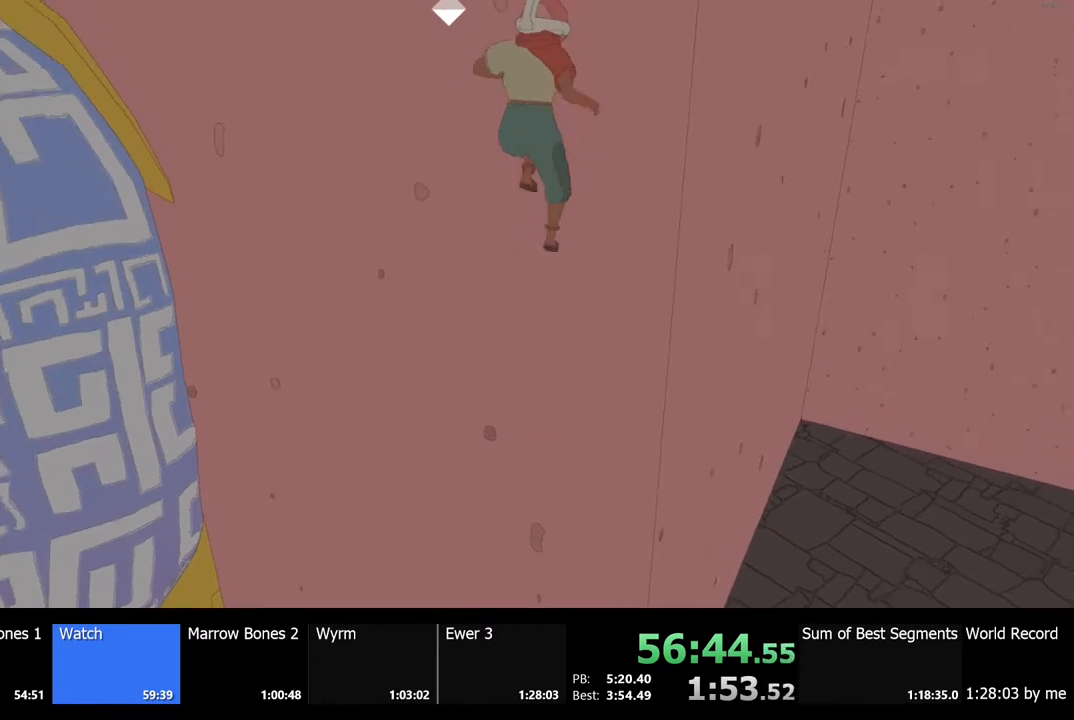
{"keys": ["a", "w"], "mouse": [], "events": [[267, "a", "down"]]}
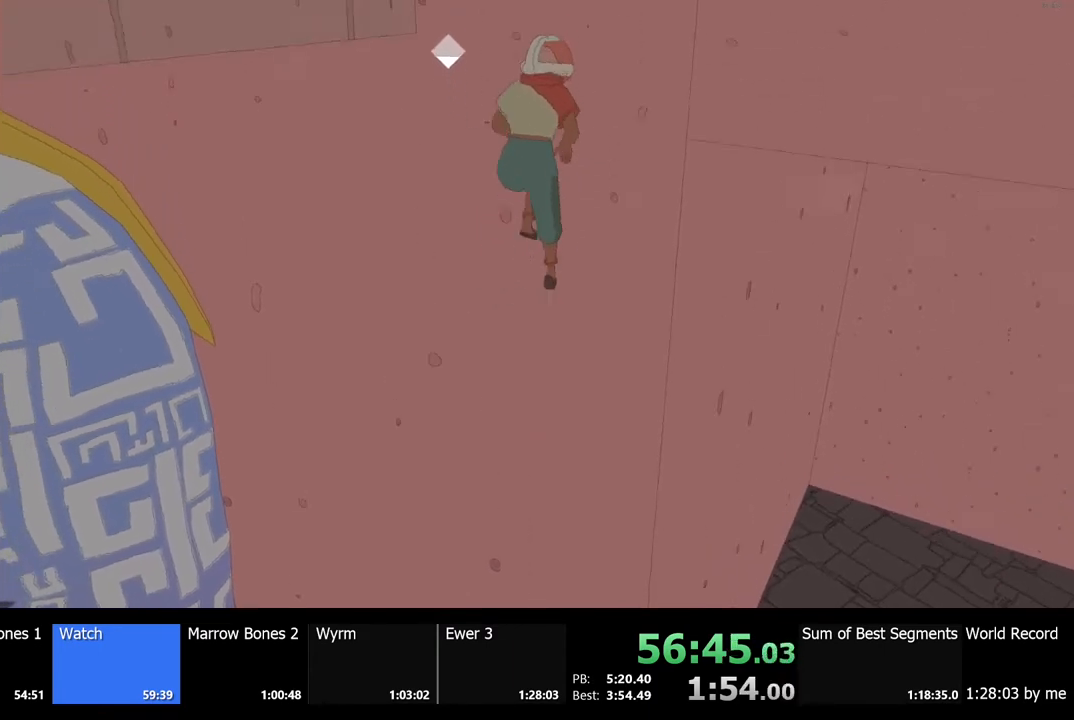
{"keys": ["a", "w"], "mouse": [], "events": [[100, "a", "up"], [233, "a", "down"]]}
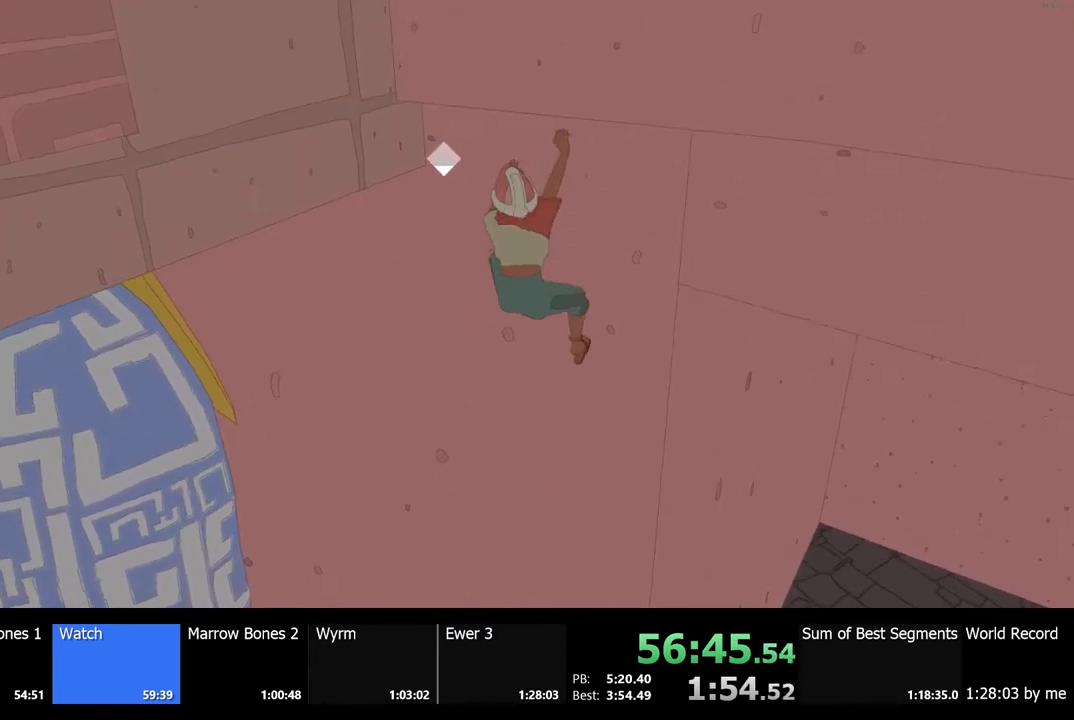
{"keys": ["a", "w"], "mouse": [], "events": []}
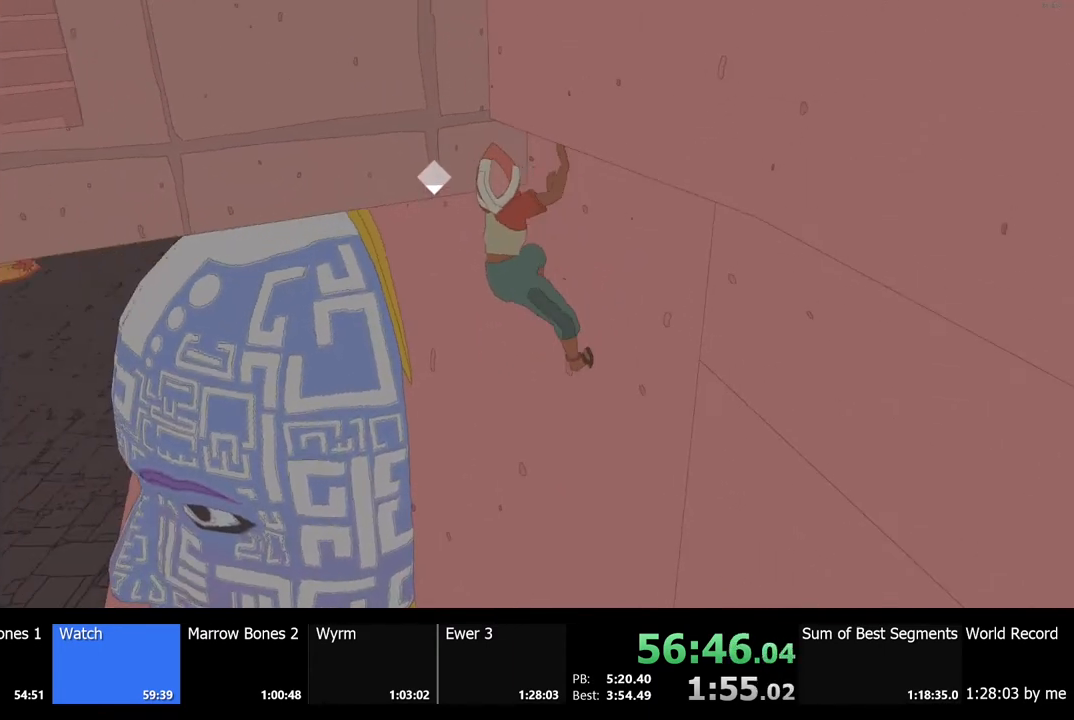
{"keys": ["a", "w"], "mouse": [], "events": []}
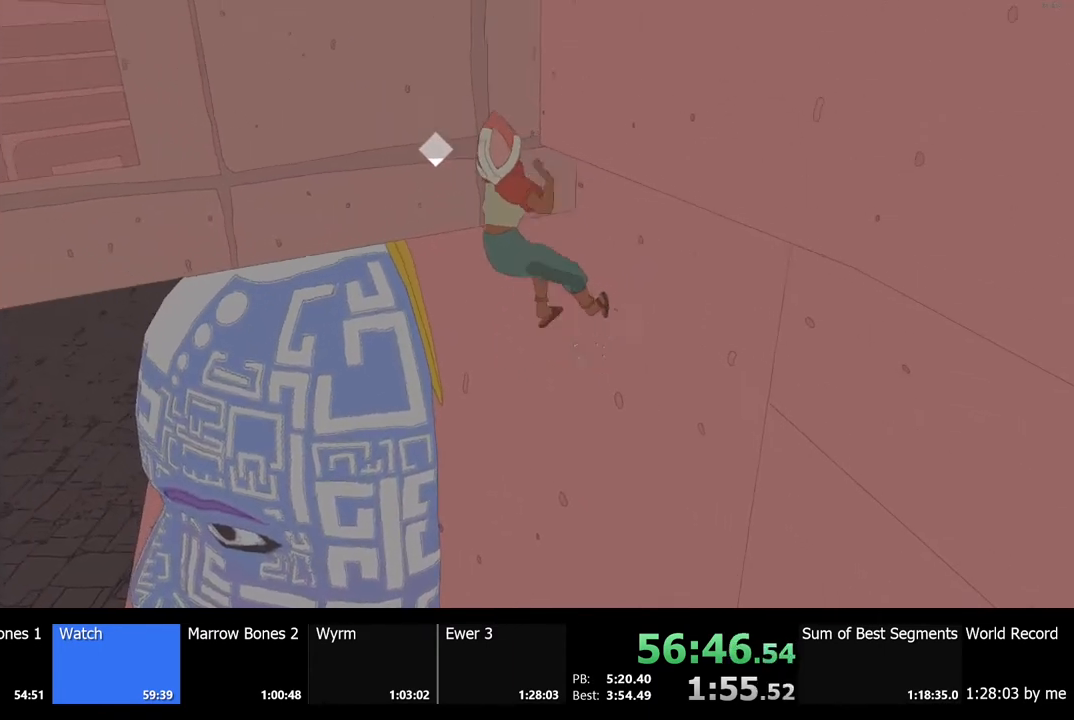
{"keys": ["a", "w"], "mouse": [], "events": []}
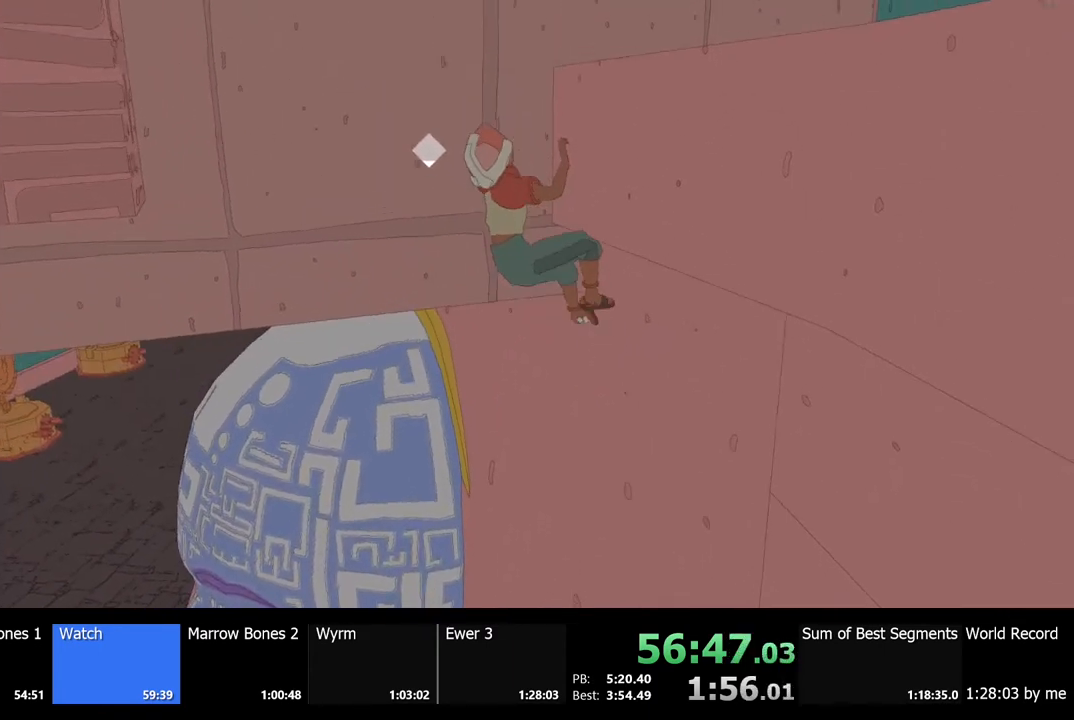
{"keys": ["a"], "mouse": [], "events": [[333, "w", "up"]]}
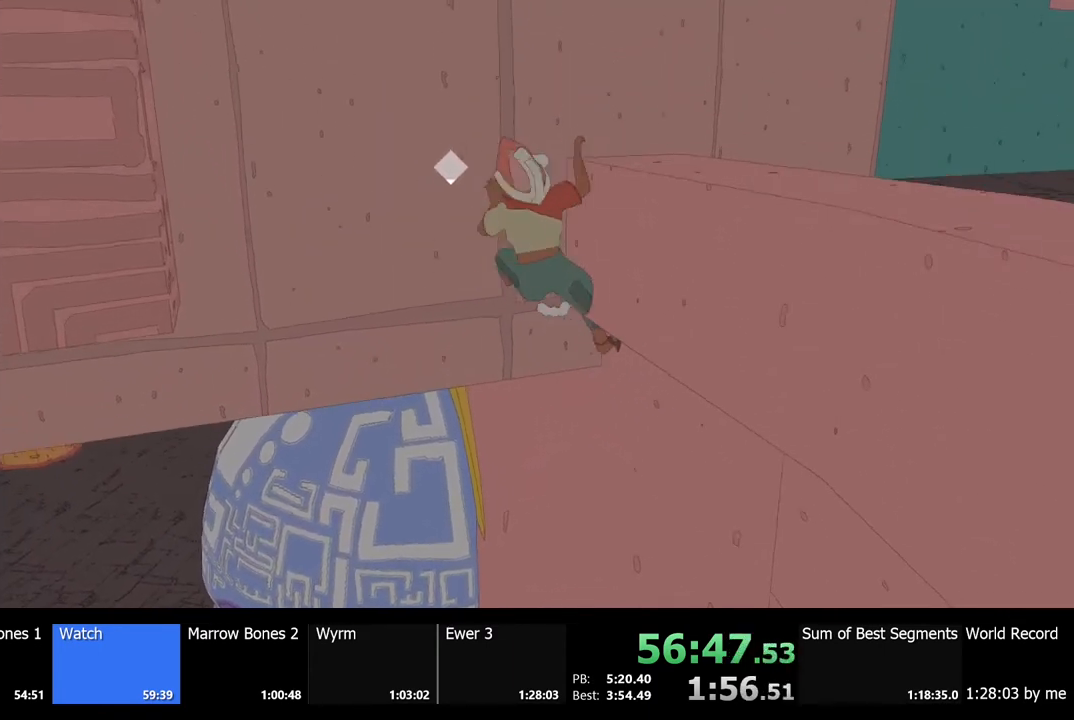
{"keys": ["space"], "mouse": [], "events": [[300, "a", "up"], [467, "space", "down"]]}
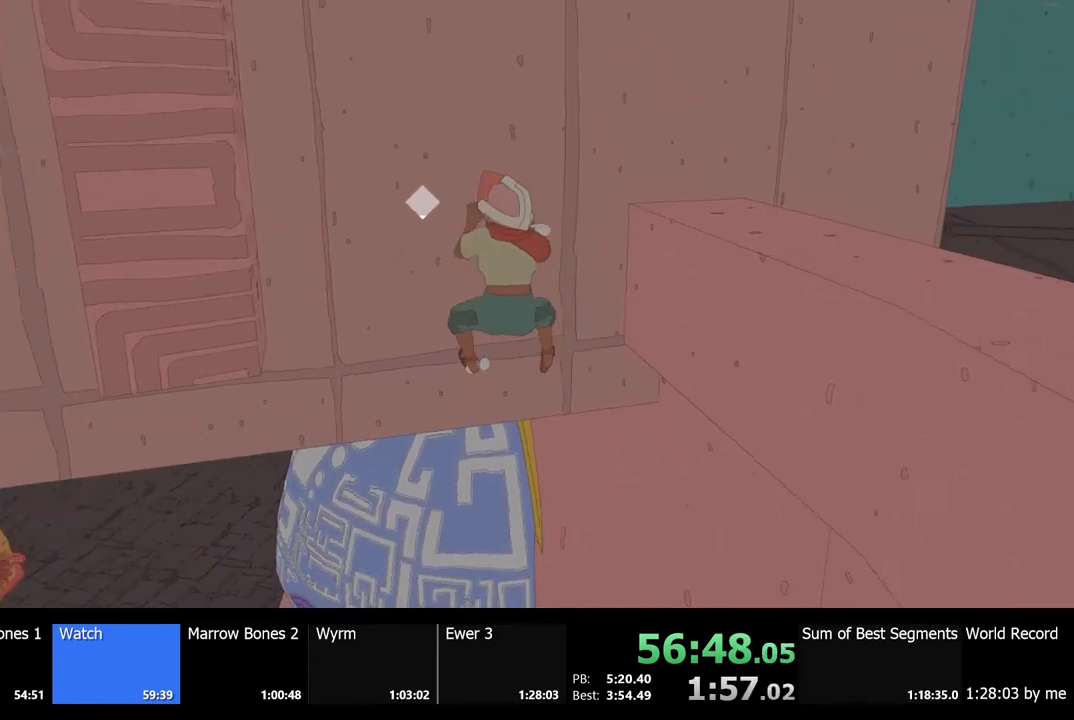
{"keys": [], "mouse": [], "events": [[33, "w", "down"], [100, "space", "up"], [167, "w", "up"]]}
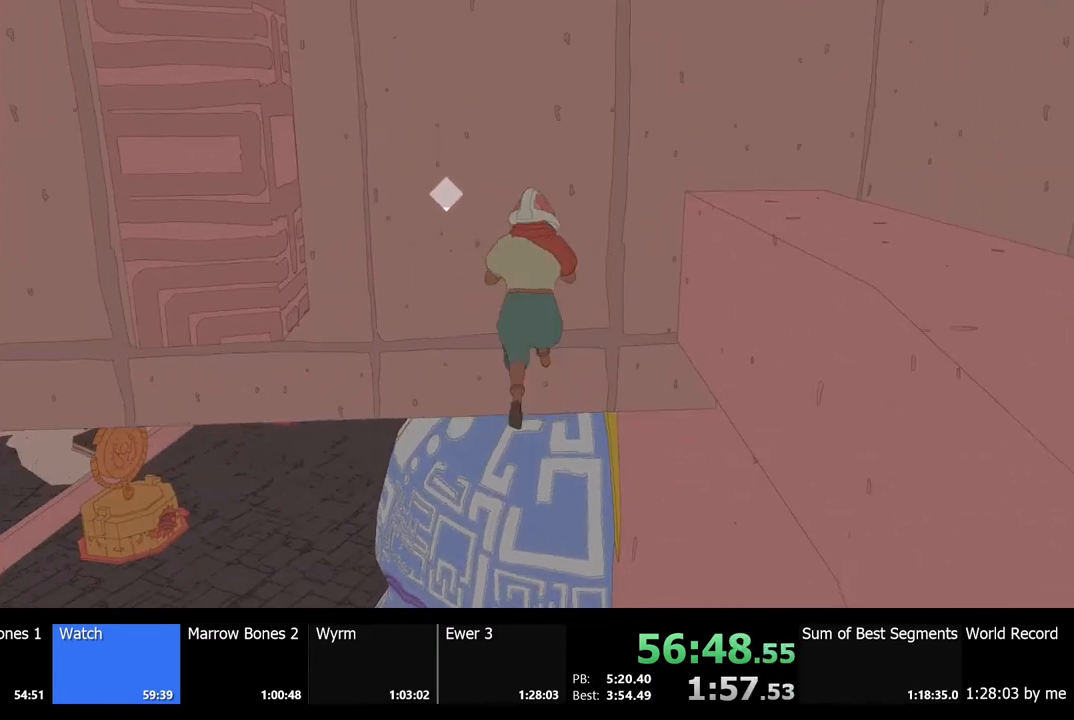
{"keys": [], "mouse": [], "events": [[167, "space", "down"], [267, "space", "up"], [267, "w", "down"], [333, "w", "up"]]}